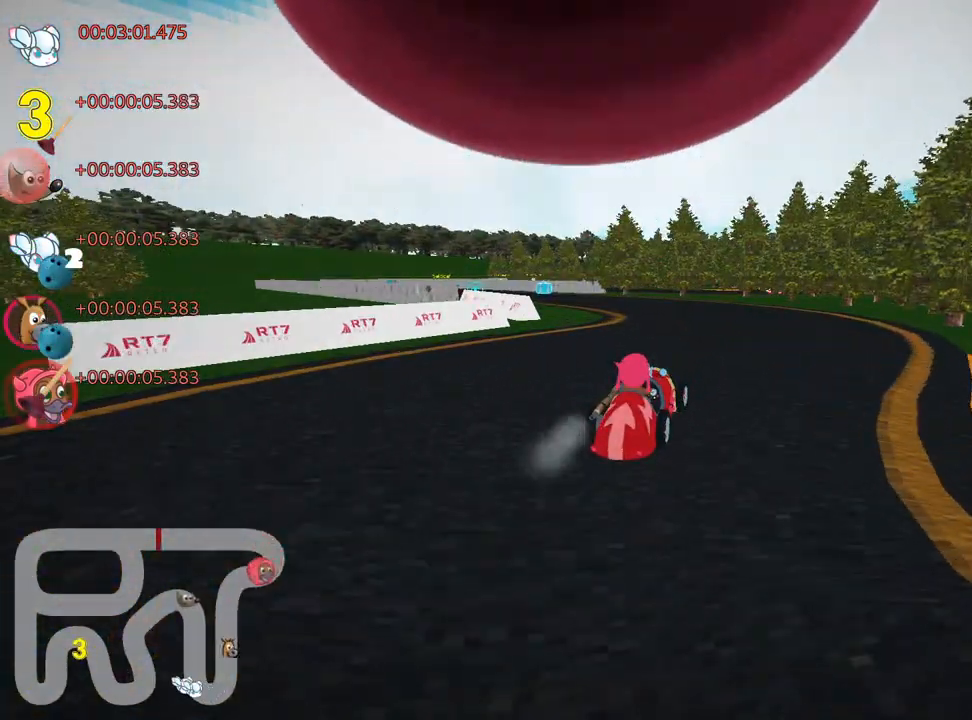
Gameplay with keyboard; each line is a JSON object with the keys held at the frame after it. "events" lists presses ("down") and releases ("up") of "down", "fire", "flag", "left", "look", "nitro", "right", "skid" and "up" between this image and that frame as [ms after this image, input, new state], when the widget could be followed in between. No other keys are recorded. Mouse input is not recorded. Key names are as the overlay labels them; some are game actions (e.g. jump) rather than physical keys.
{"keys": ["up"], "events": [[17, "skid", "down"], [33, "left", "down"], [400, "skid", "up"], [450, "left", "up"]]}
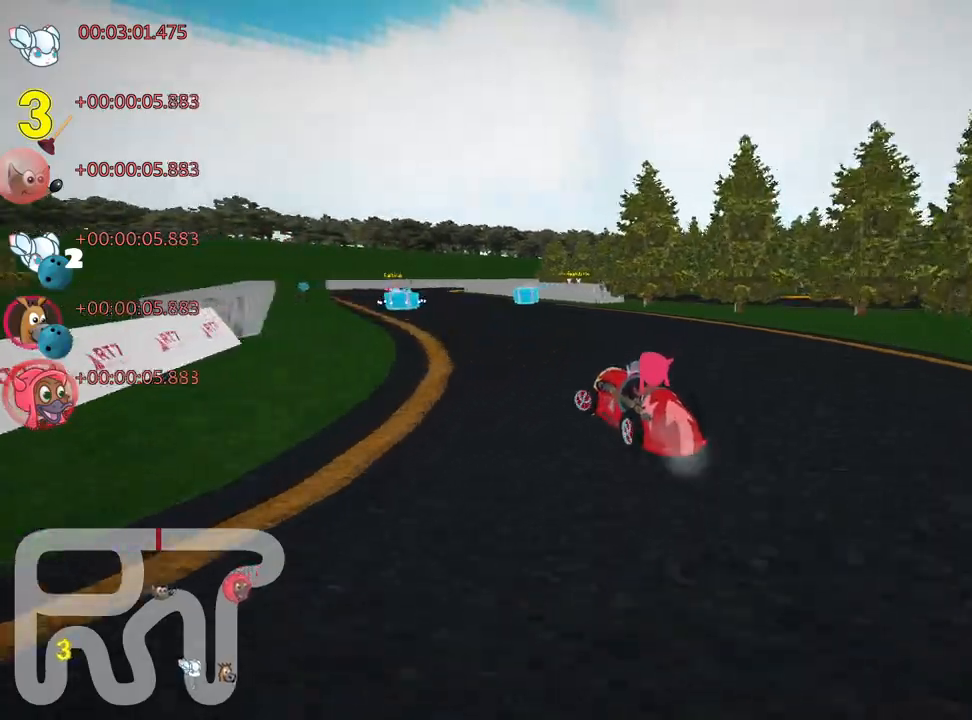
{"keys": ["up"], "events": [[200, "left", "down"], [383, "left", "up"]]}
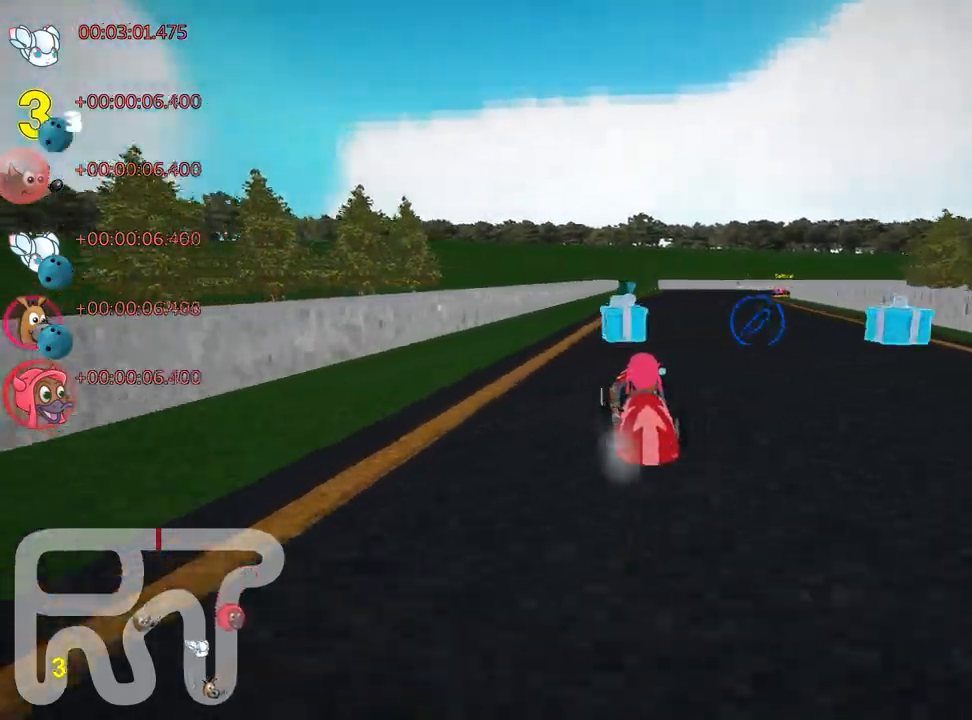
{"keys": ["skid", "up"], "events": [[17, "right", "down"], [17, "skid", "down"], [183, "left", "down"], [200, "right", "up"], [467, "left", "up"]]}
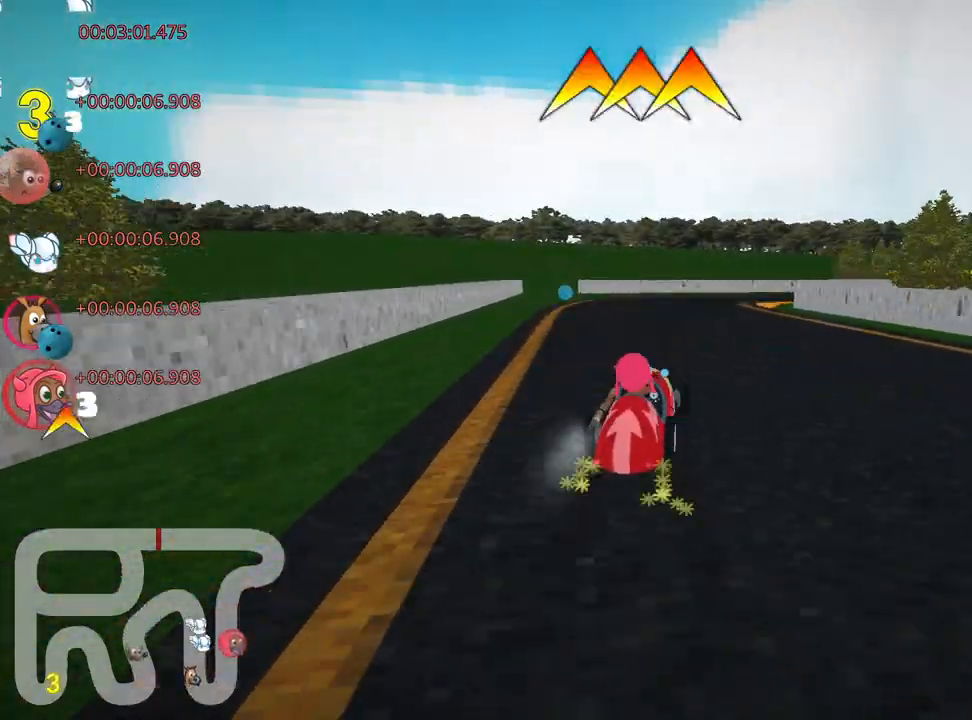
{"keys": ["right", "skid"], "events": [[233, "up", "up"], [250, "right", "down"]]}
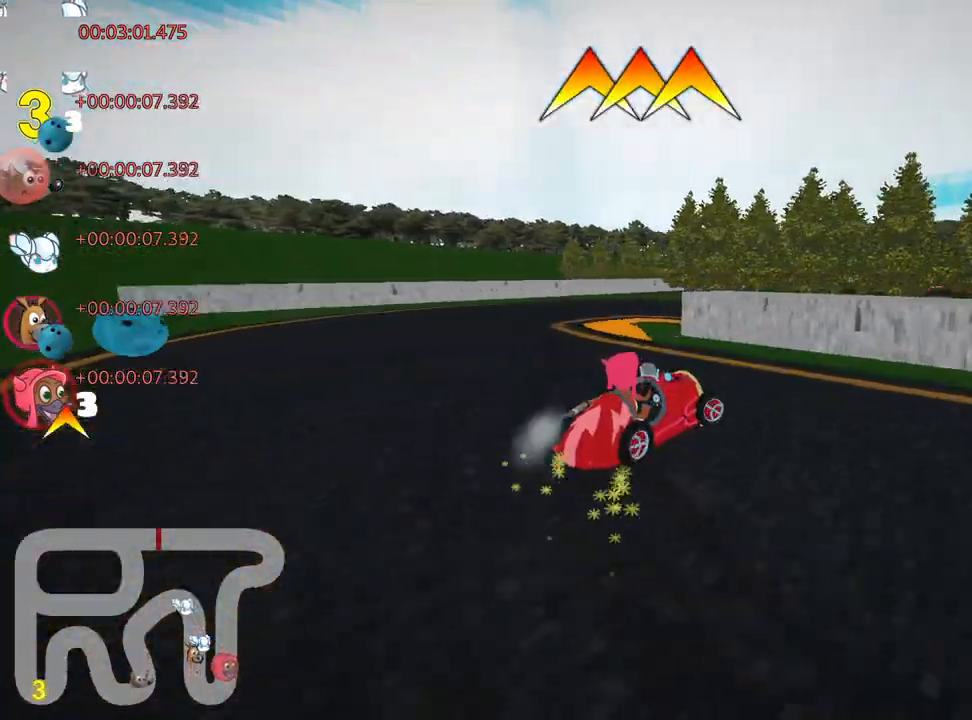
{"keys": ["right", "up"], "events": [[267, "skid", "up"], [317, "up", "down"]]}
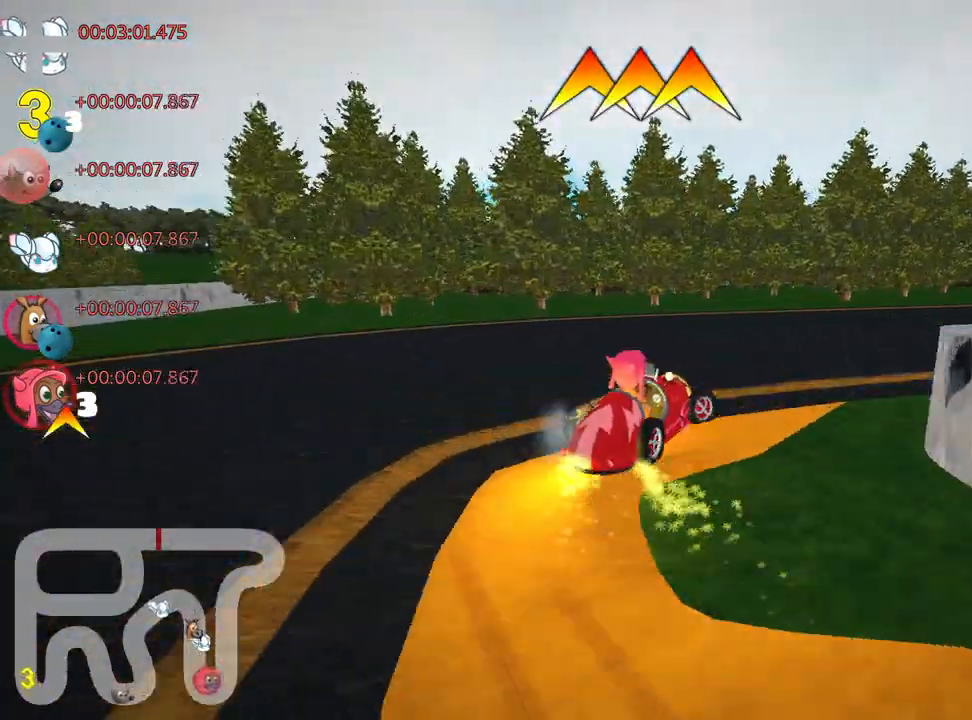
{"keys": ["right", "up"], "events": []}
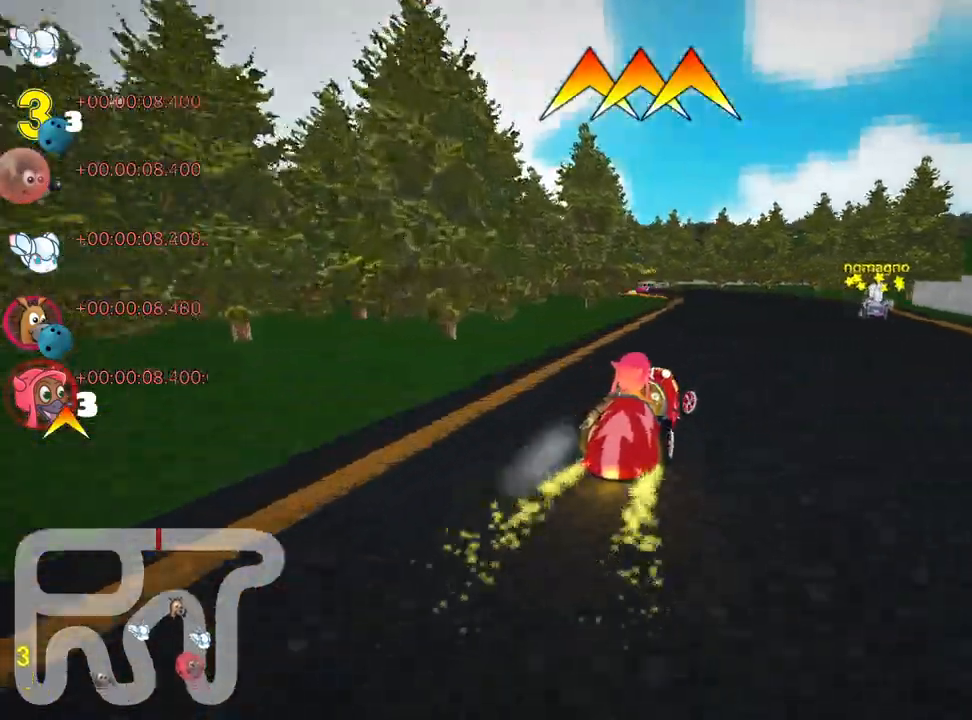
{"keys": ["left", "skid", "up"], "events": [[83, "right", "up"], [150, "left", "down"], [150, "skid", "down"]]}
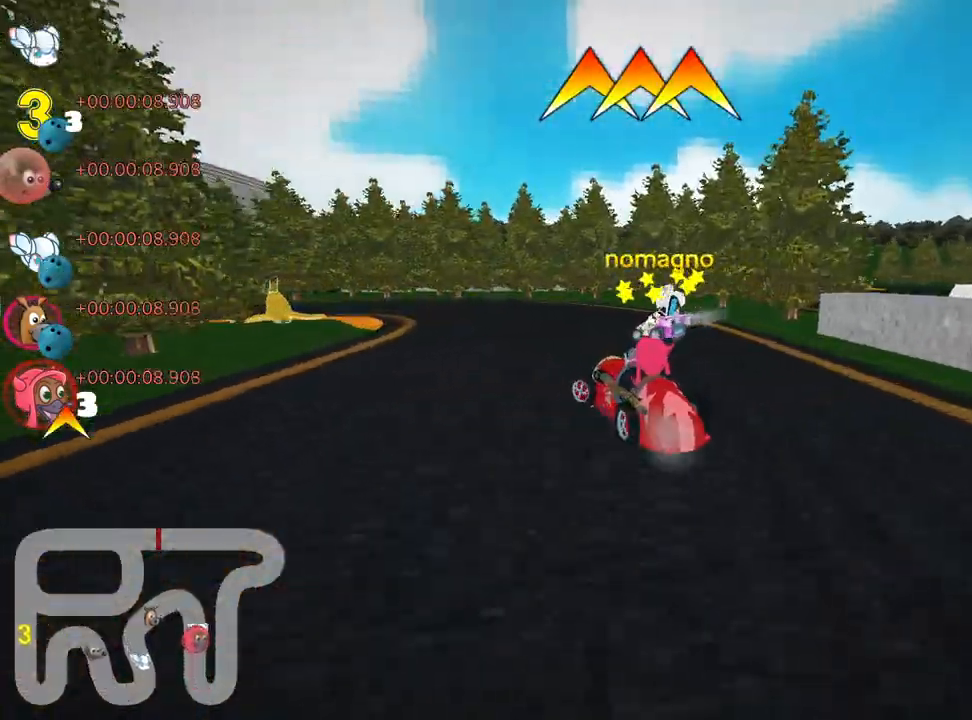
{"keys": ["left", "skid", "up"], "events": [[267, "fire", "down"], [367, "fire", "up"]]}
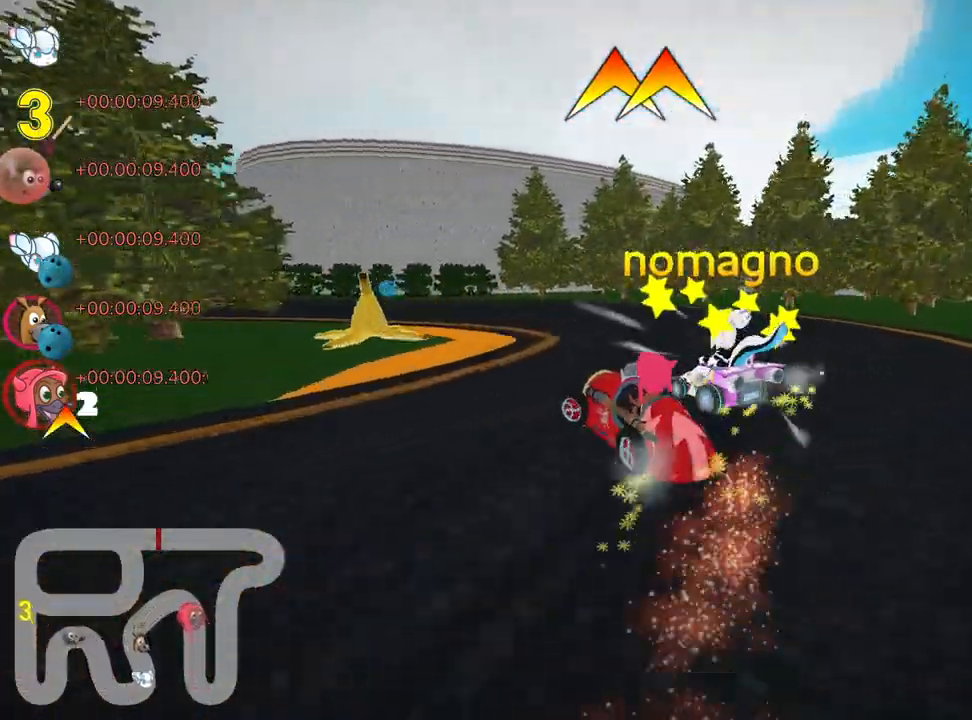
{"keys": ["left", "nitro", "up"], "events": [[50, "skid", "up"], [367, "nitro", "down"]]}
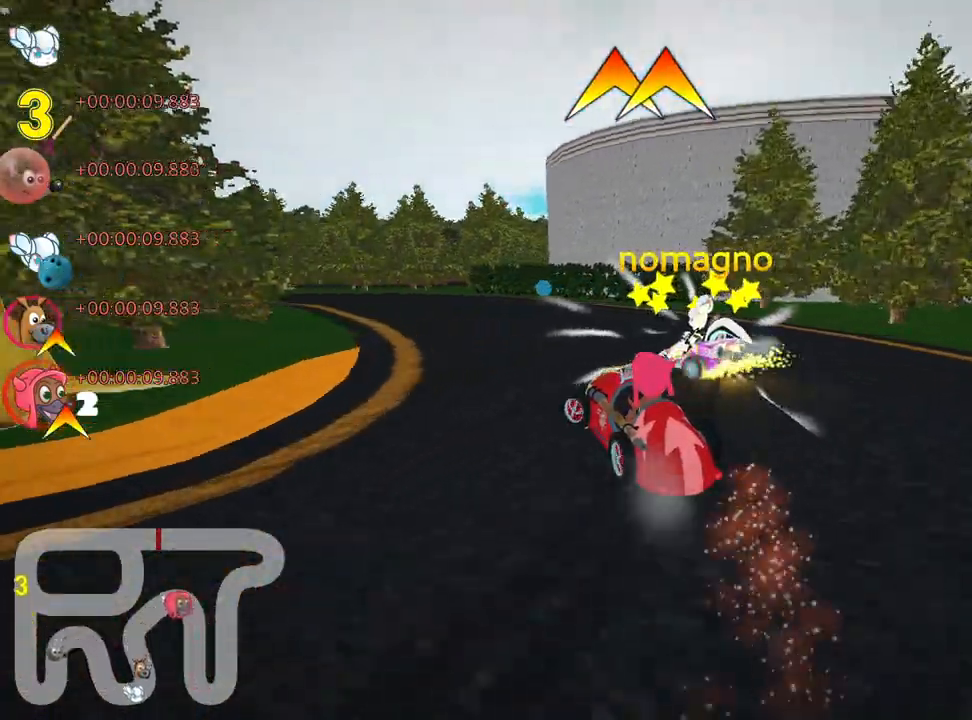
{"keys": ["up"], "events": [[17, "fire", "down"], [17, "nitro", "up"], [50, "fire", "up"], [233, "left", "up"]]}
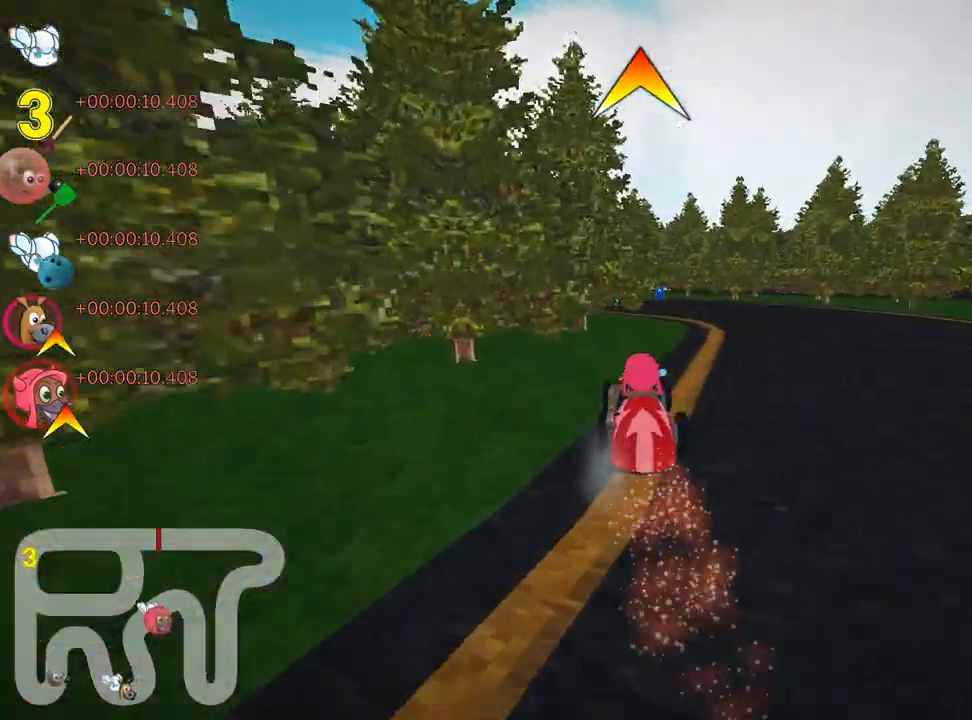
{"keys": ["left", "up"], "events": [[267, "left", "down"], [283, "skid", "down"], [433, "skid", "up"]]}
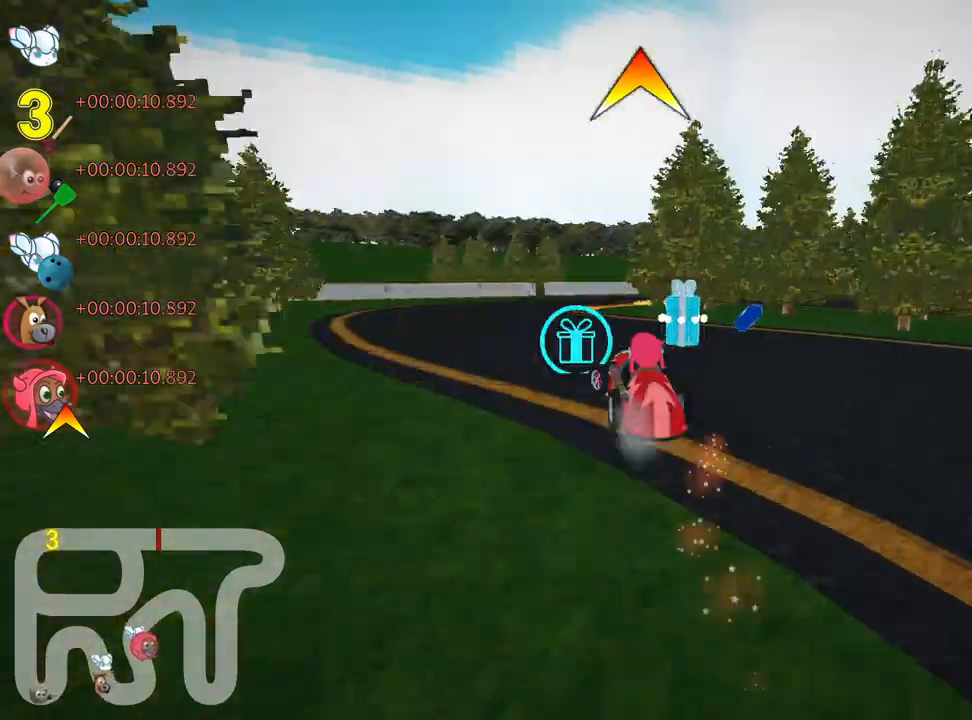
{"keys": ["right", "skid"], "events": [[33, "left", "up"], [117, "skid", "down"], [133, "right", "down"], [300, "up", "up"]]}
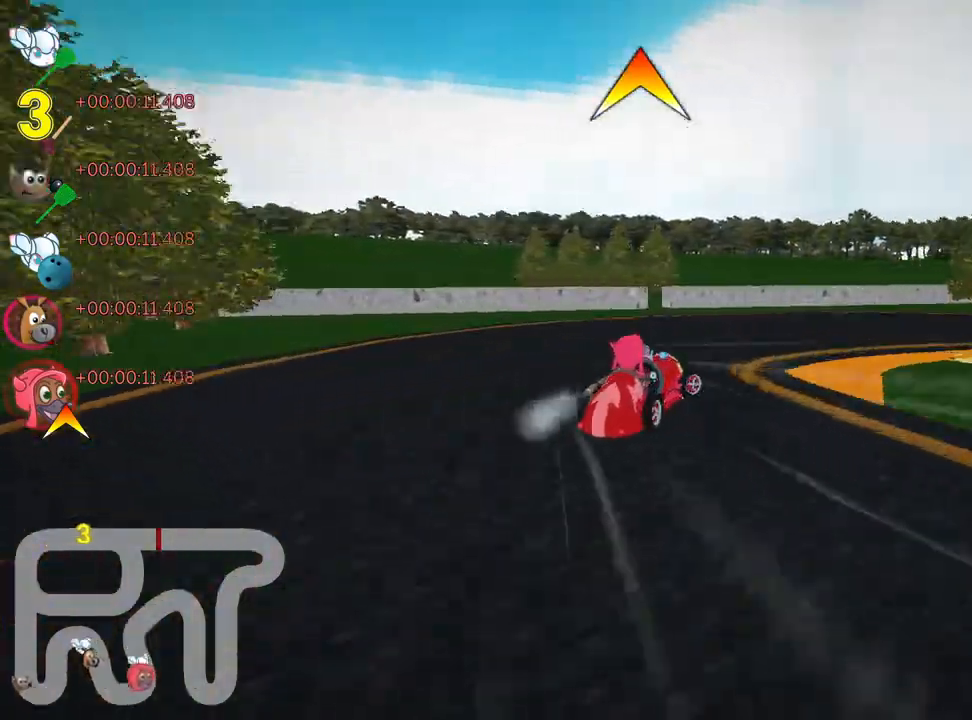
{"keys": ["right", "skid", "up"], "events": [[117, "skid", "up"], [233, "up", "down"], [333, "skid", "down"]]}
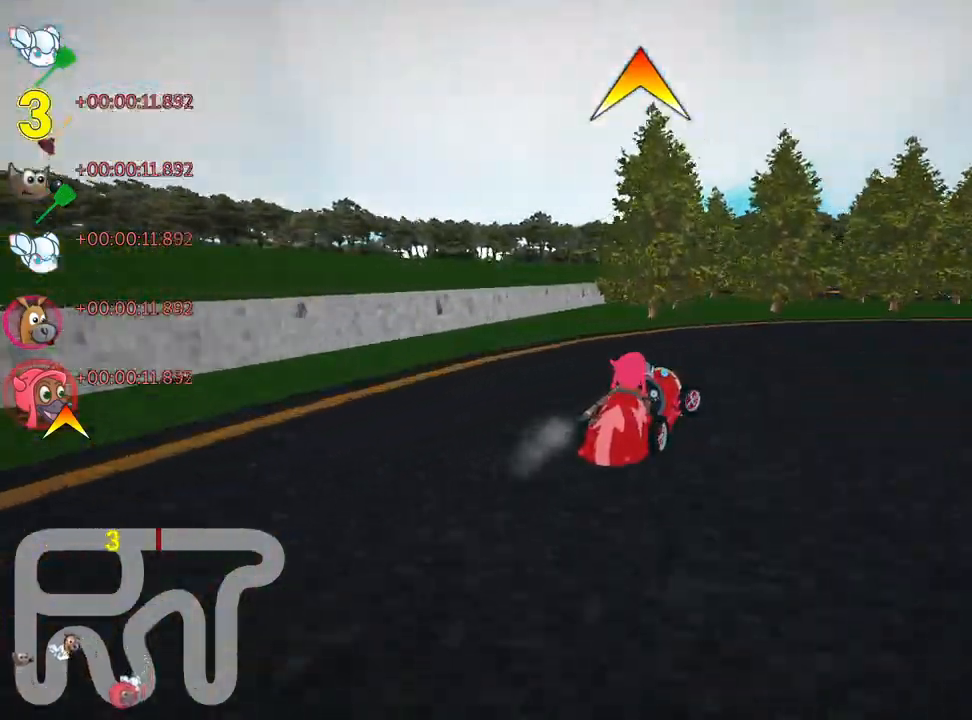
{"keys": ["right", "up"], "events": [[217, "skid", "up"]]}
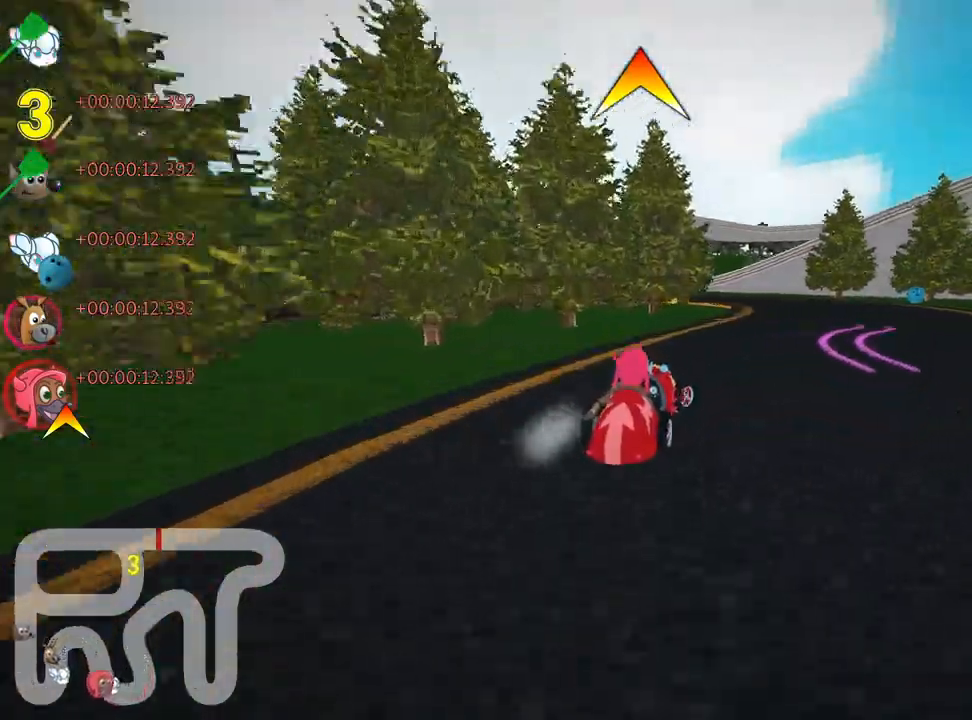
{"keys": ["left", "skid"], "events": [[83, "right", "up"], [117, "left", "down"], [133, "skid", "down"], [167, "up", "up"]]}
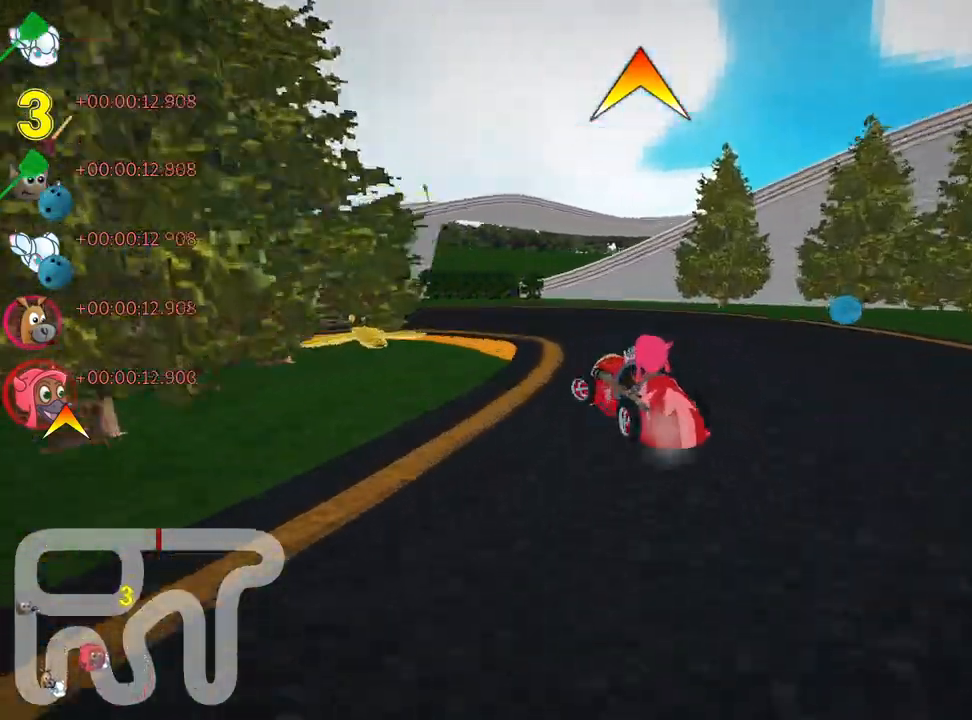
{"keys": ["left", "skid", "up"], "events": [[50, "up", "down"], [117, "skid", "up"], [433, "skid", "down"]]}
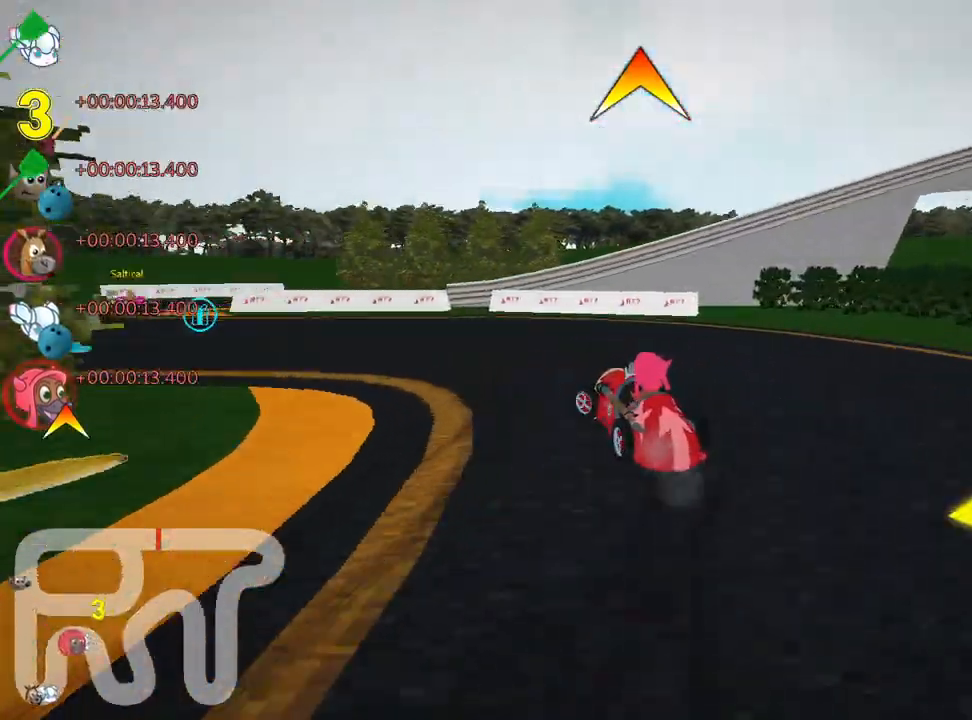
{"keys": [], "events": [[150, "skid", "up"], [300, "up", "up"], [400, "left", "up"]]}
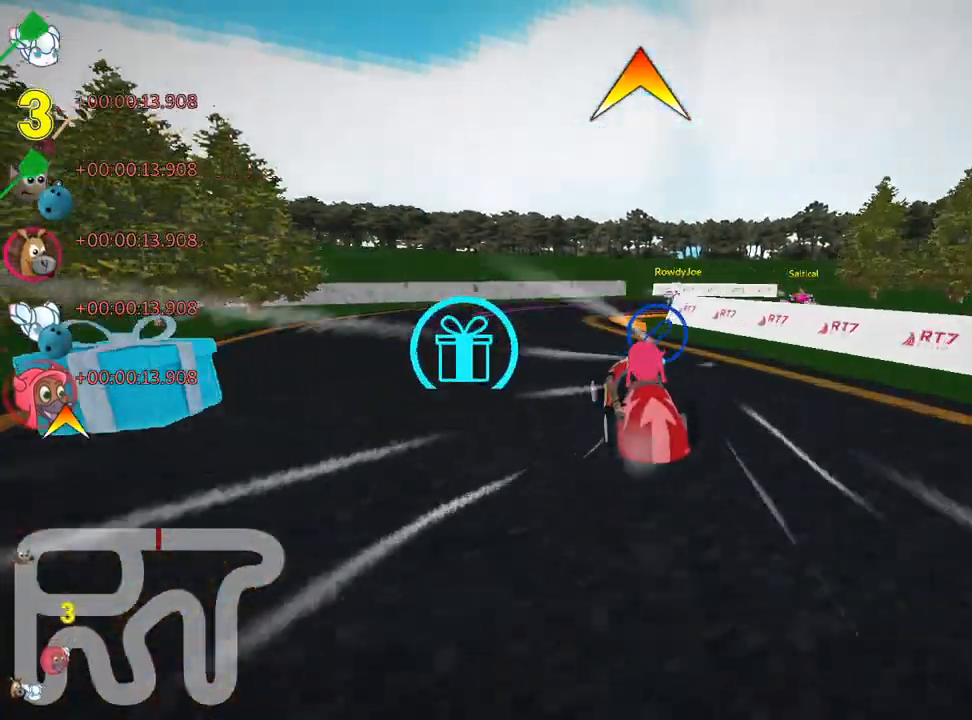
{"keys": ["down", "right", "skid"], "events": [[33, "skid", "down"], [50, "right", "down"], [467, "down", "down"]]}
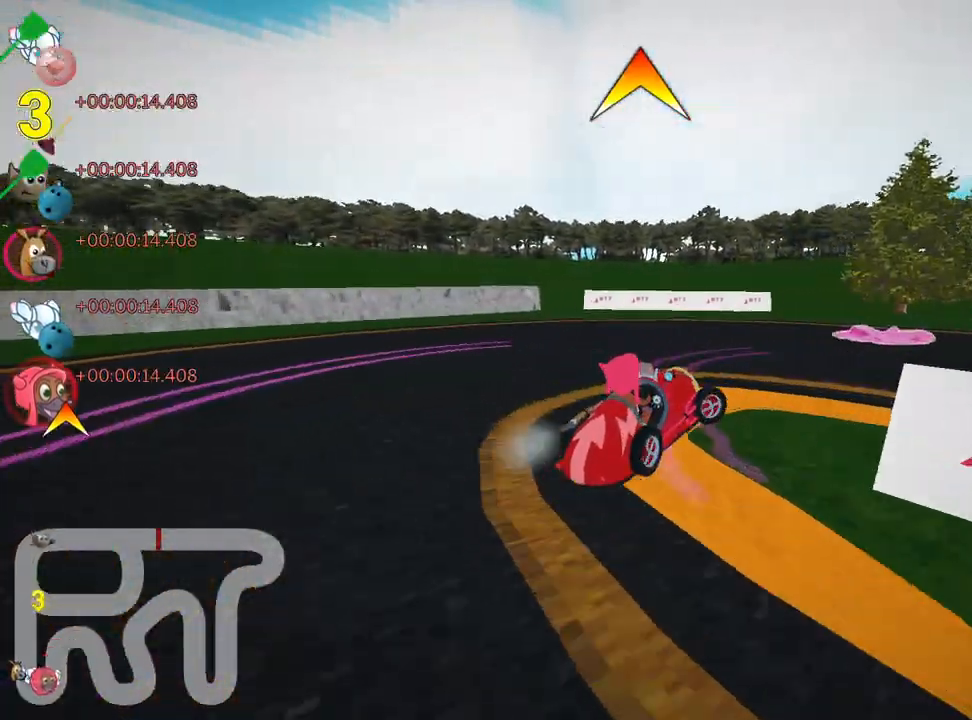
{"keys": ["right"], "events": [[50, "skid", "up"], [150, "down", "up"]]}
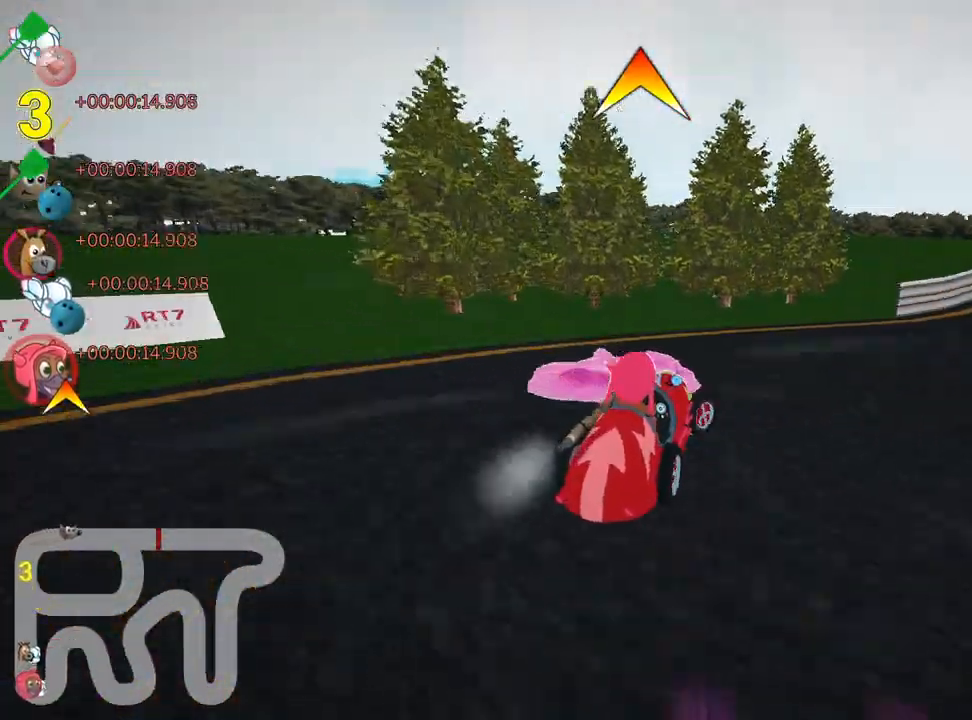
{"keys": ["fire", "nitro", "right", "up"], "events": [[67, "up", "down"], [417, "nitro", "down"], [467, "fire", "down"]]}
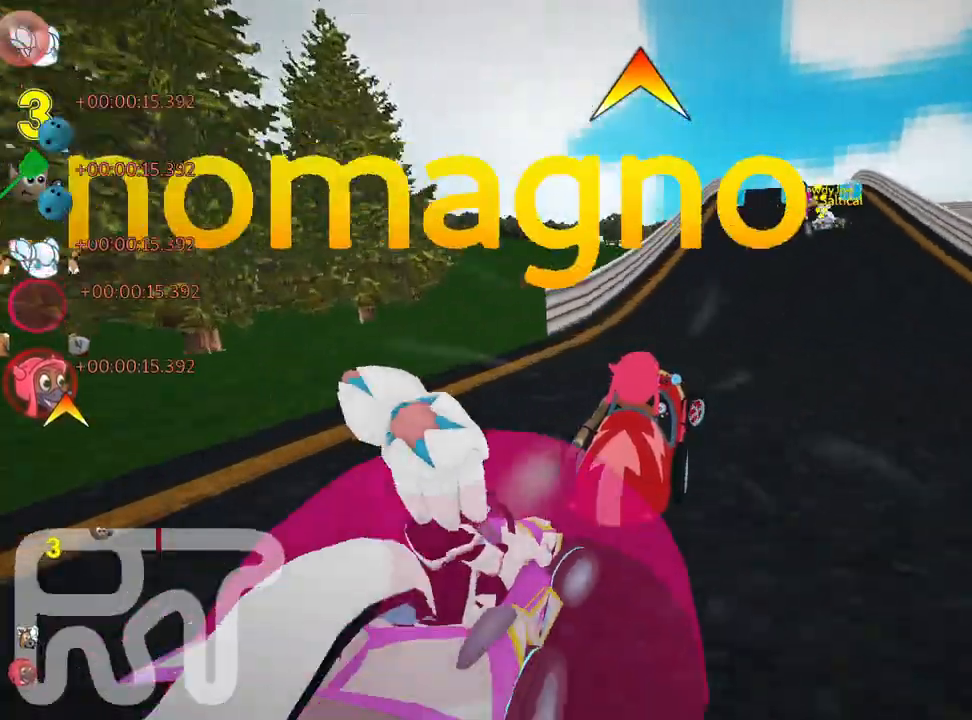
{"keys": ["up"], "events": [[17, "right", "up"], [67, "fire", "up"], [83, "nitro", "up"], [250, "left", "down"], [417, "left", "up"]]}
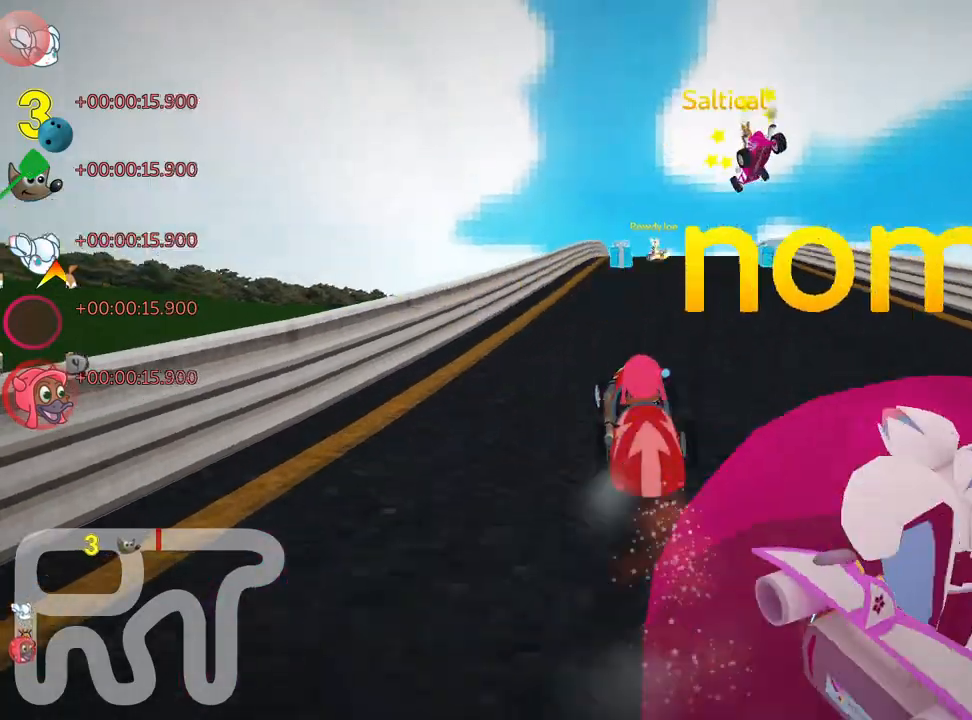
{"keys": ["right", "up"], "events": [[233, "right", "down"]]}
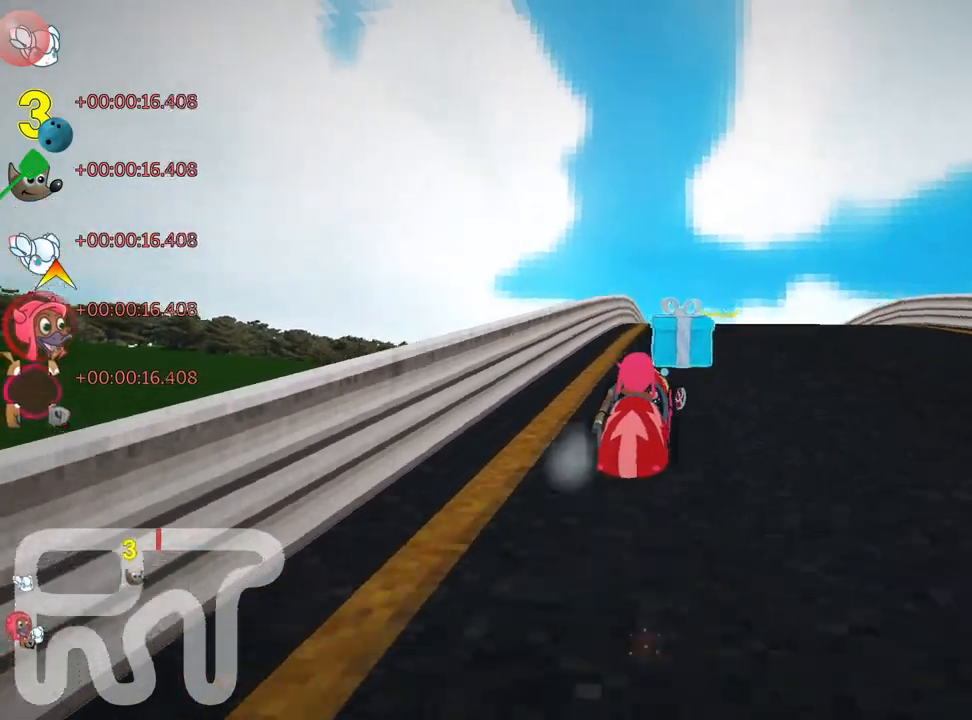
{"keys": ["up"], "events": [[33, "right", "up"], [250, "left", "down"], [500, "left", "up"]]}
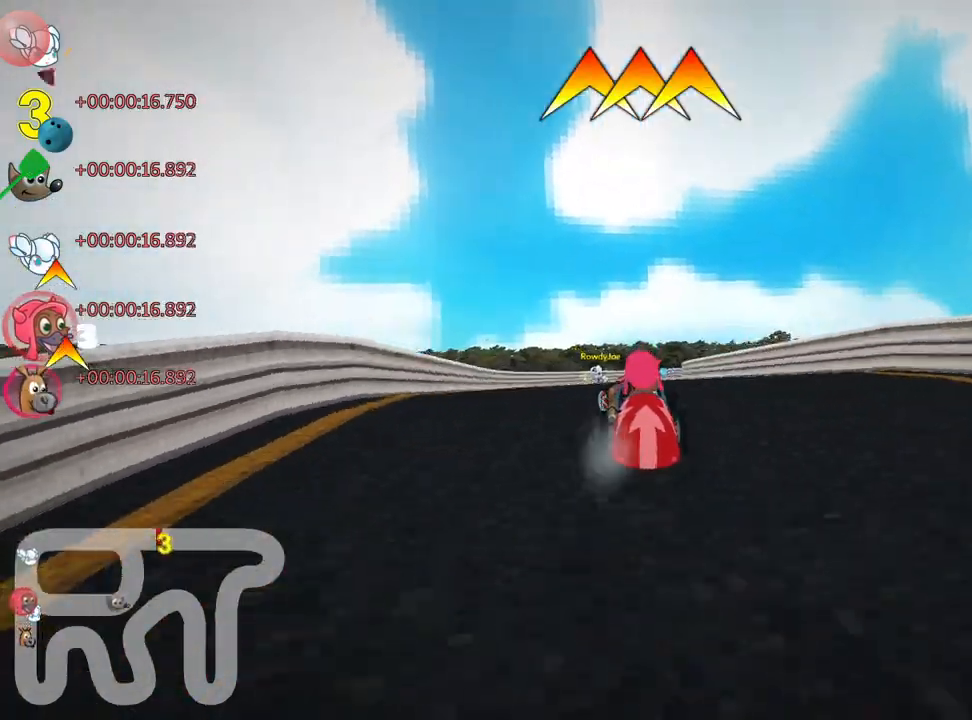
{"keys": ["fire", "right", "skid", "up"], "events": [[333, "right", "down"], [333, "skid", "down"], [500, "fire", "down"]]}
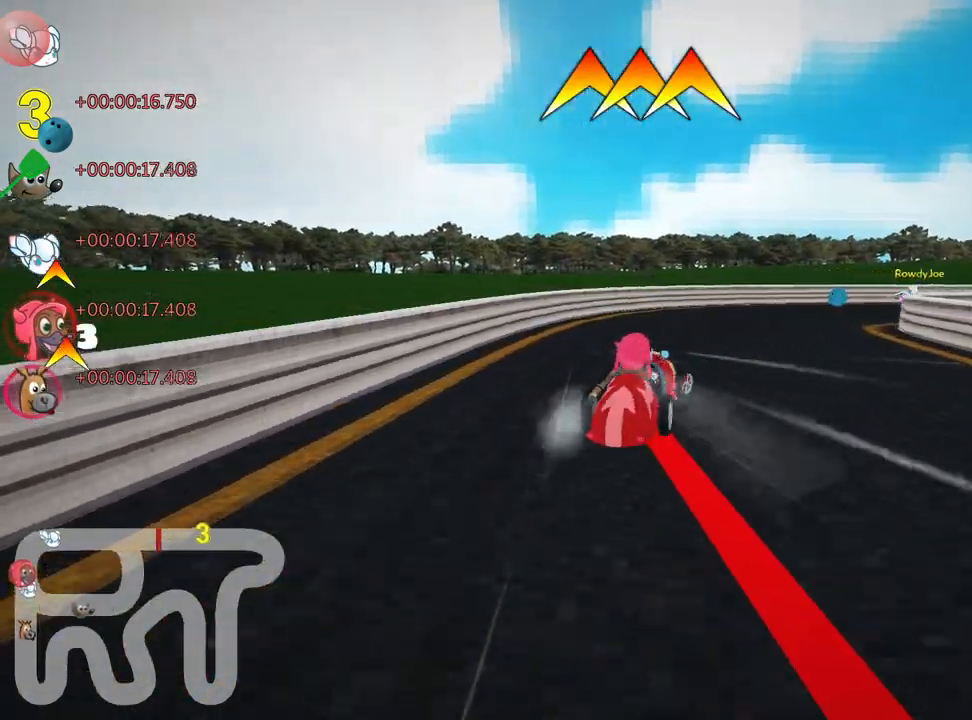
{"keys": ["up"], "events": [[167, "fire", "up"], [267, "skid", "up"], [400, "right", "up"]]}
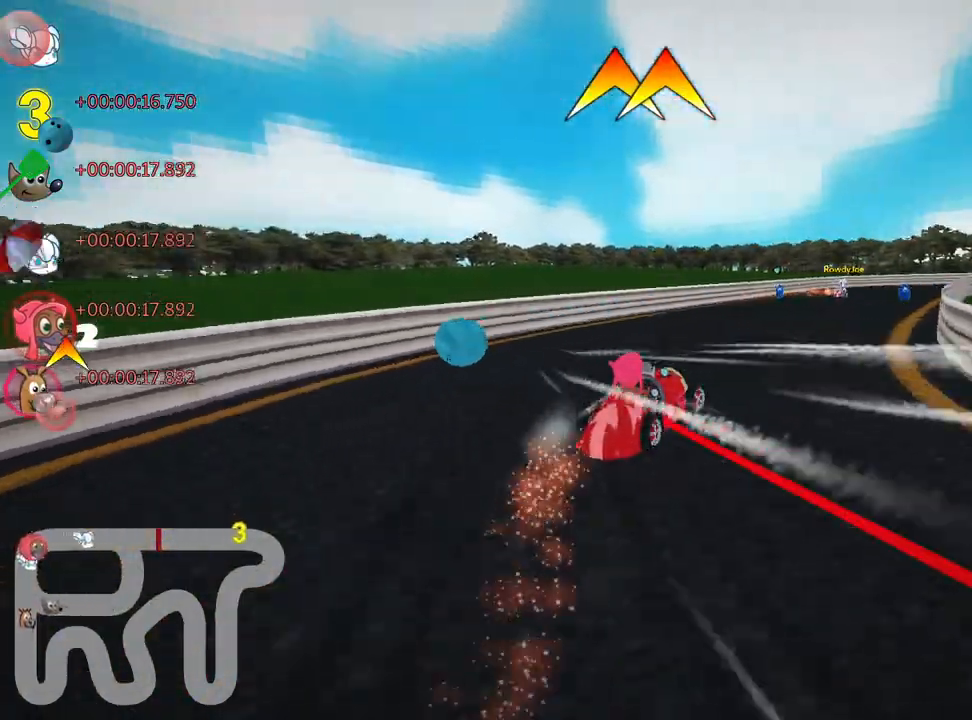
{"keys": ["up"], "events": [[400, "left", "down"], [433, "left", "up"]]}
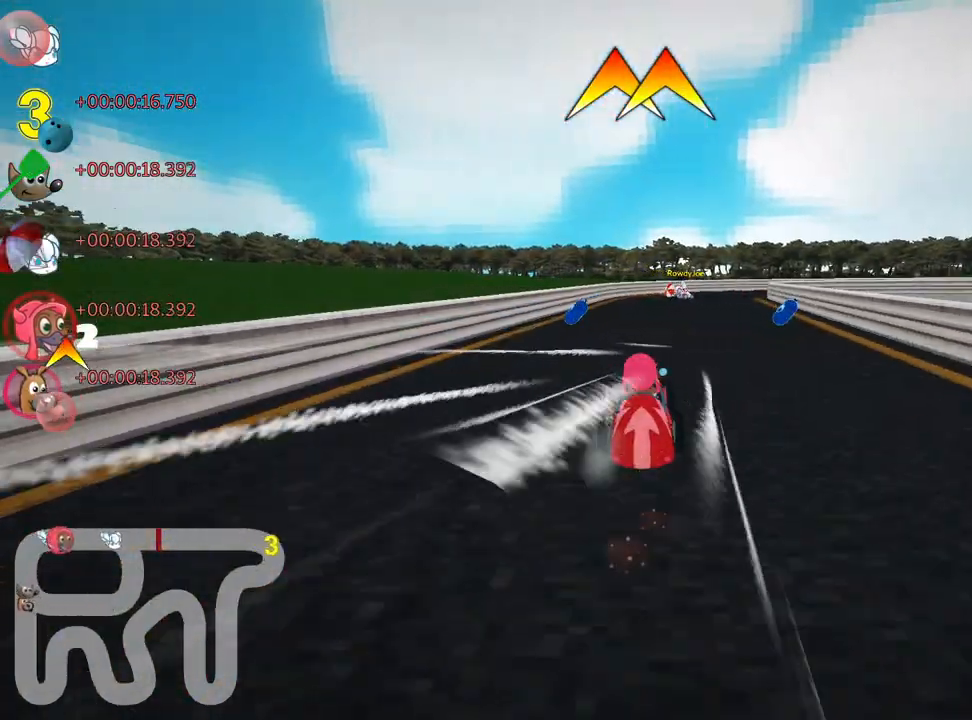
{"keys": ["right", "skid", "up"], "events": [[200, "right", "down"], [200, "skid", "down"], [333, "nitro", "down"], [467, "nitro", "up"]]}
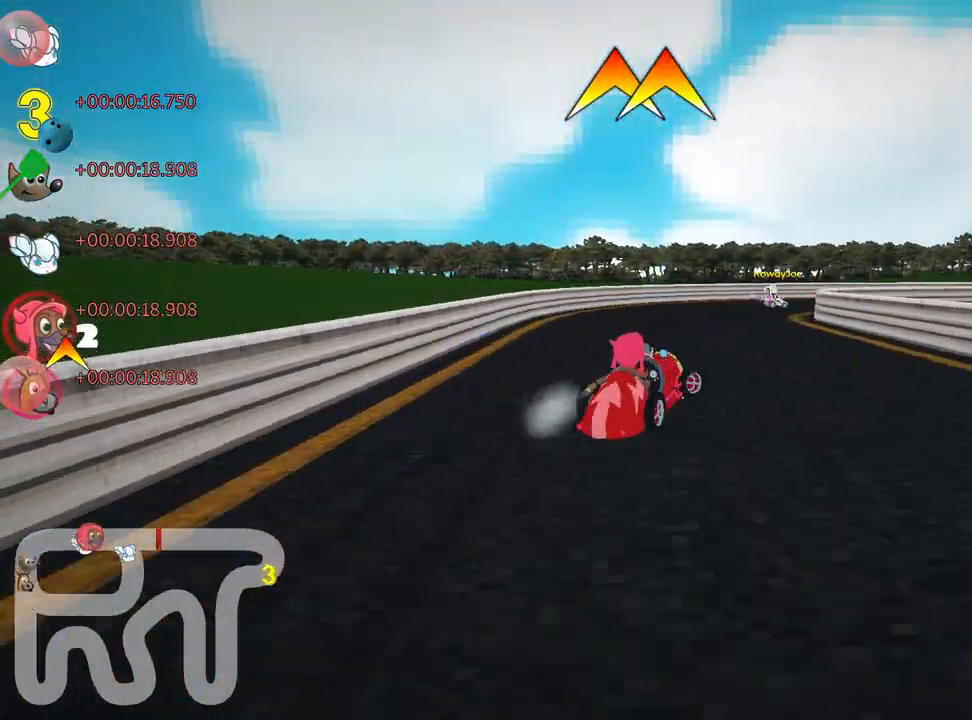
{"keys": ["right", "skid", "up"], "events": [[233, "right", "up"], [250, "left", "down"], [367, "left", "up"], [450, "right", "down"]]}
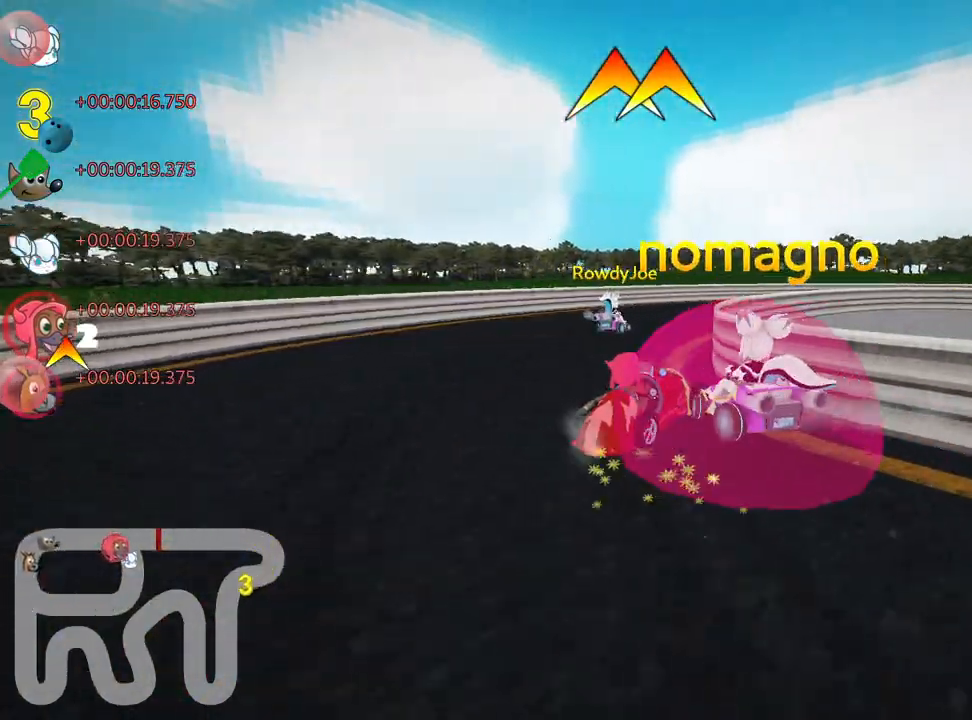
{"keys": ["fire", "right", "skid", "up"], "events": [[383, "fire", "down"]]}